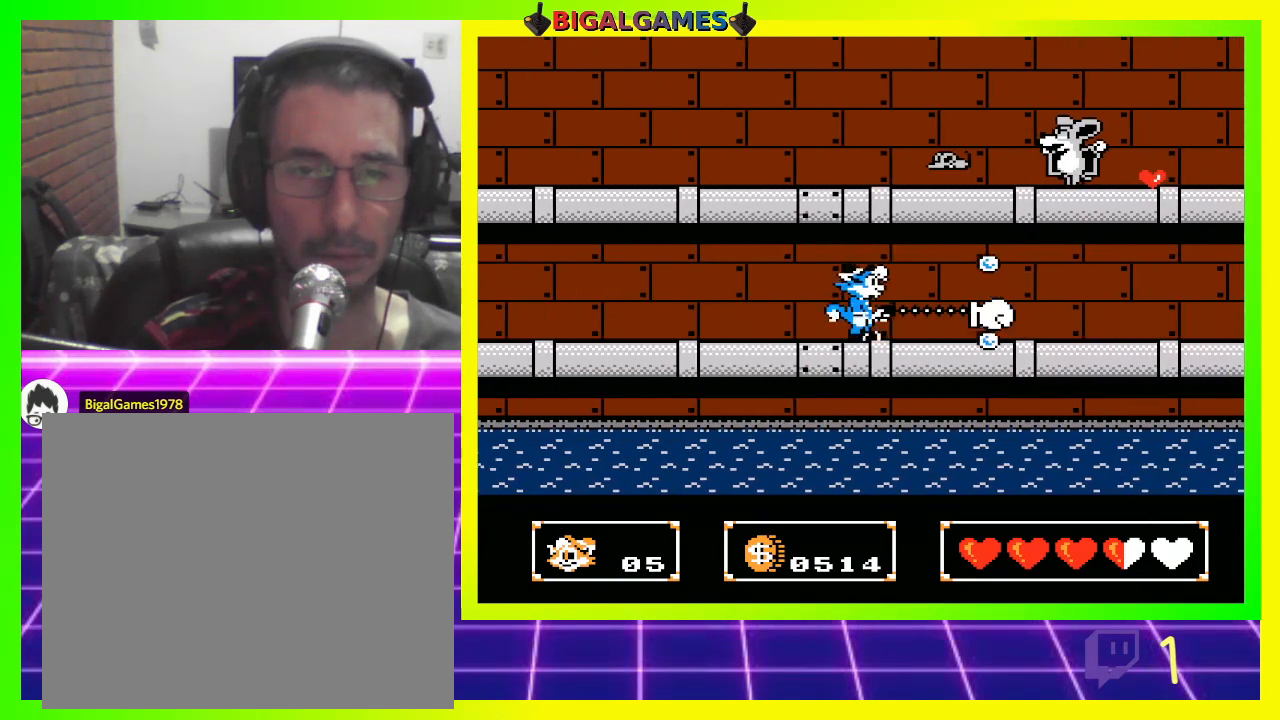
Gameplay with a controller (PlayStation layout); each line is a JSON object with the inputs held at the frame after it. "events" lists button and stick changes between this image and that frame as [ms after this image, input, new state], when the widget could be followed in between.
{"buttons": ["DPAD_UP", "DPAD_RIGHT"], "left_stick": "center", "right_stick": "center", "events": [[333, "DPAD_UP", "down"], [367, "DPAD_RIGHT", "up"], [400, "CROSS", "down"], [467, "DPAD_RIGHT", "down"], [500, "CROSS", "up"]]}
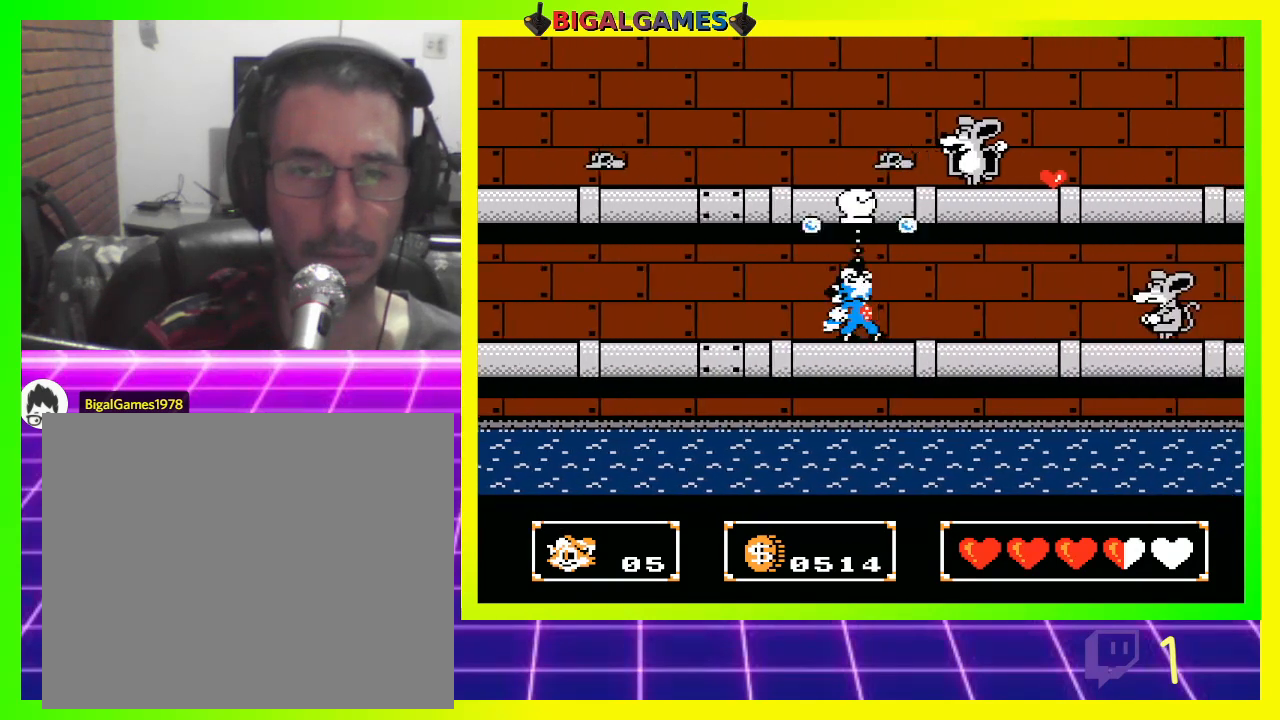
{"buttons": ["CROSS", "DPAD_RIGHT"], "left_stick": "center", "right_stick": "center", "events": [[67, "CROSS", "down"], [133, "CROSS", "up"], [200, "CROSS", "down"], [267, "CROSS", "up"], [333, "CROSS", "down"], [367, "DPAD_UP", "up"], [400, "DPAD_DOWN", "down"], [433, "CROSS", "up"], [467, "DPAD_DOWN", "up"], [500, "CROSS", "down"]]}
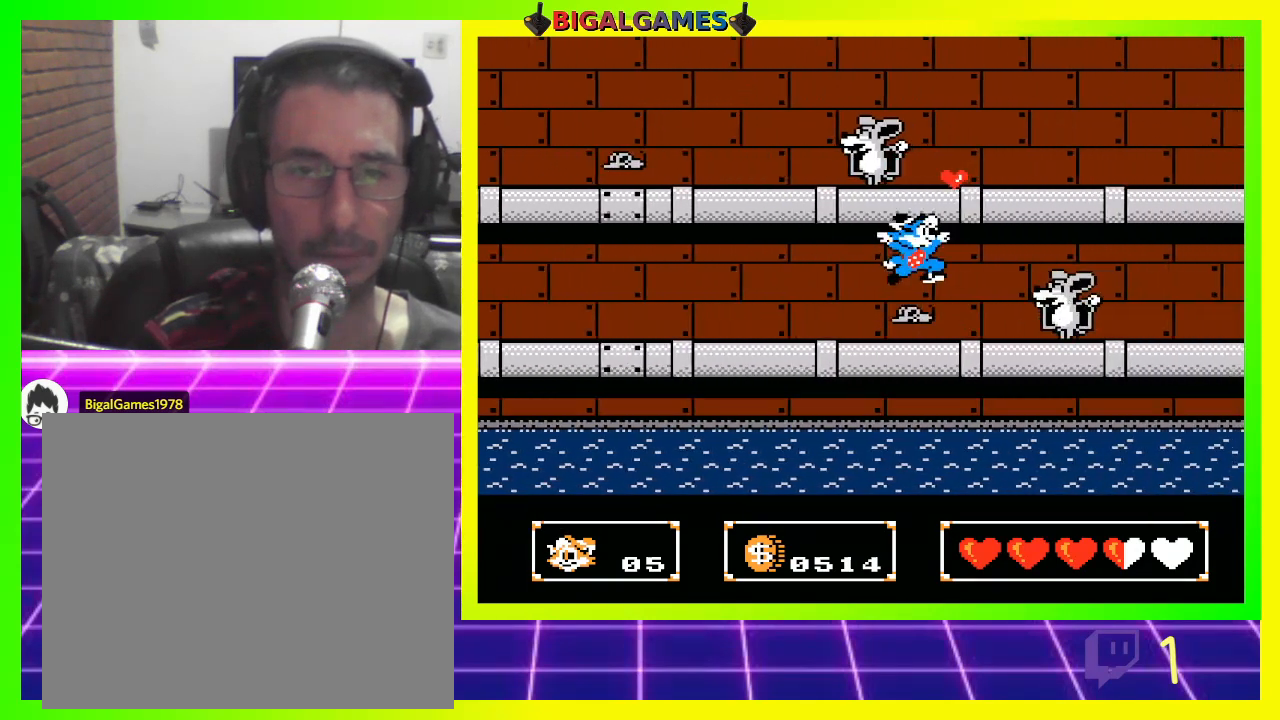
{"buttons": ["CROSS"], "left_stick": "center", "right_stick": "center", "events": [[67, "CROSS", "up"], [167, "CROSS", "down"], [233, "CROSS", "up"], [333, "CROSS", "down"], [367, "CROSS", "up"], [367, "DPAD_RIGHT", "up"], [467, "CROSS", "down"]]}
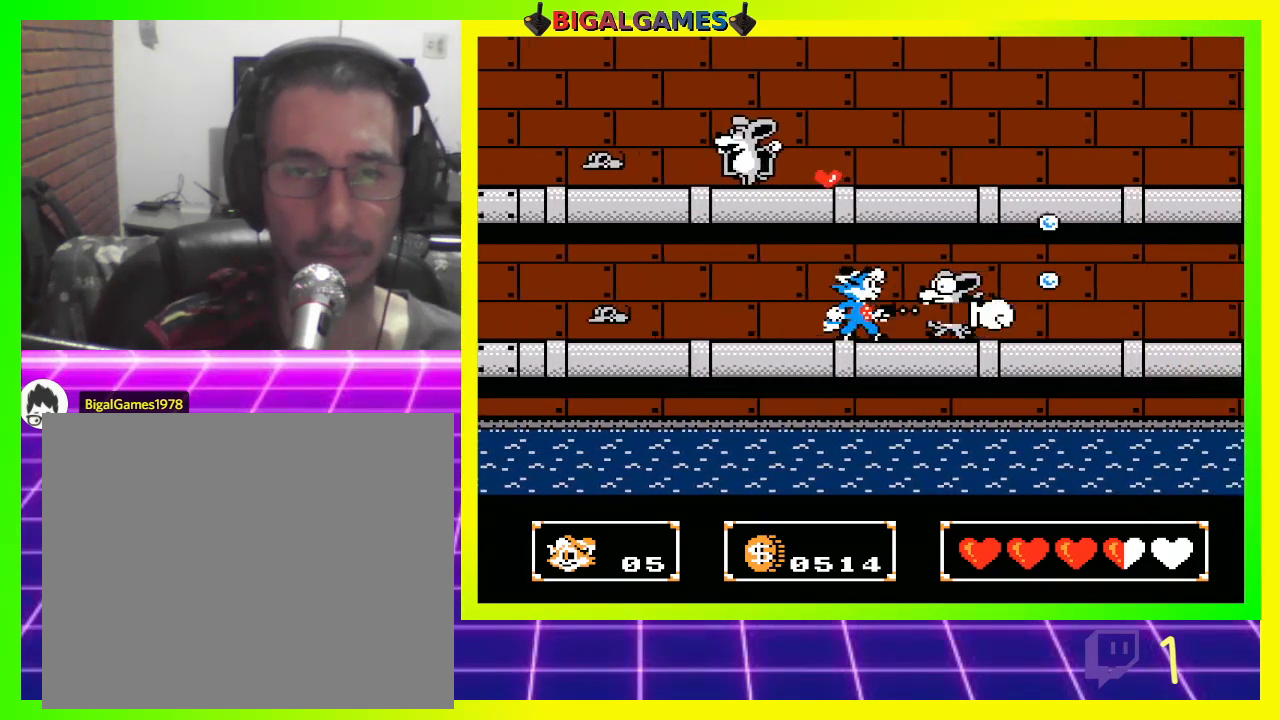
{"buttons": [], "left_stick": "center", "right_stick": "center", "events": [[33, "CROSS", "up"], [133, "CROSS", "down"], [167, "CROSS", "up"], [267, "CROSS", "down"], [333, "CROSS", "up"], [433, "CROSS", "down"], [500, "CROSS", "up"]]}
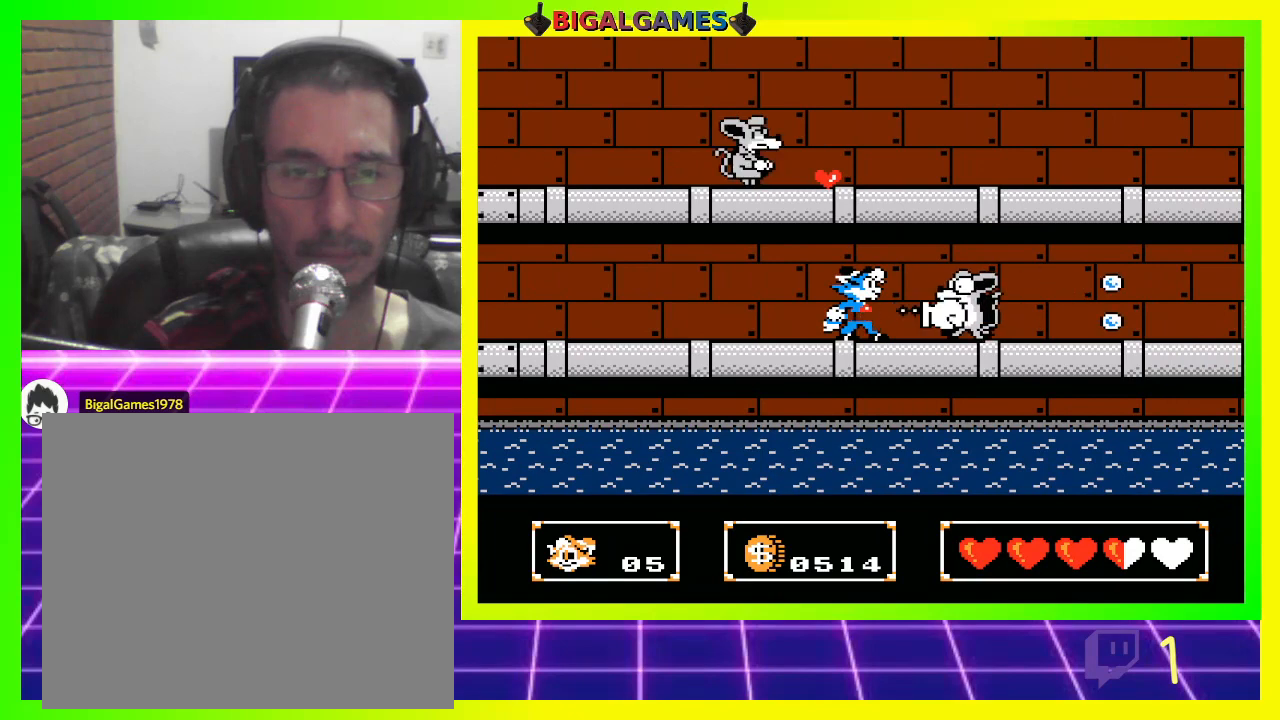
{"buttons": [], "left_stick": "center", "right_stick": "center", "events": [[67, "CROSS", "down"], [133, "CROSS", "up"], [233, "CROSS", "down"], [300, "CROSS", "up"], [400, "CROSS", "down"], [433, "CROSS", "up"]]}
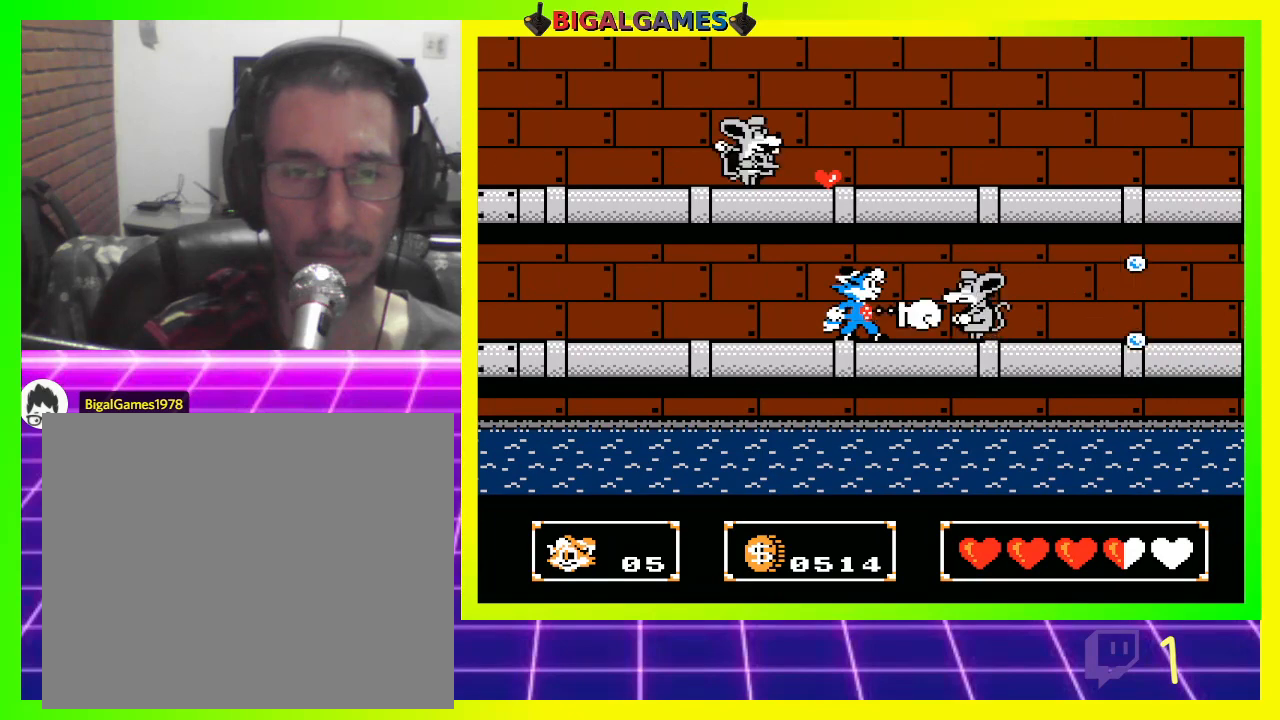
{"buttons": ["DPAD_LEFT"], "left_stick": "center", "right_stick": "center", "events": [[67, "CROSS", "down"], [133, "CROSS", "up"], [200, "CROSS", "down"], [267, "CROSS", "up"], [367, "CROSS", "down"], [433, "CROSS", "up"], [500, "DPAD_LEFT", "down"]]}
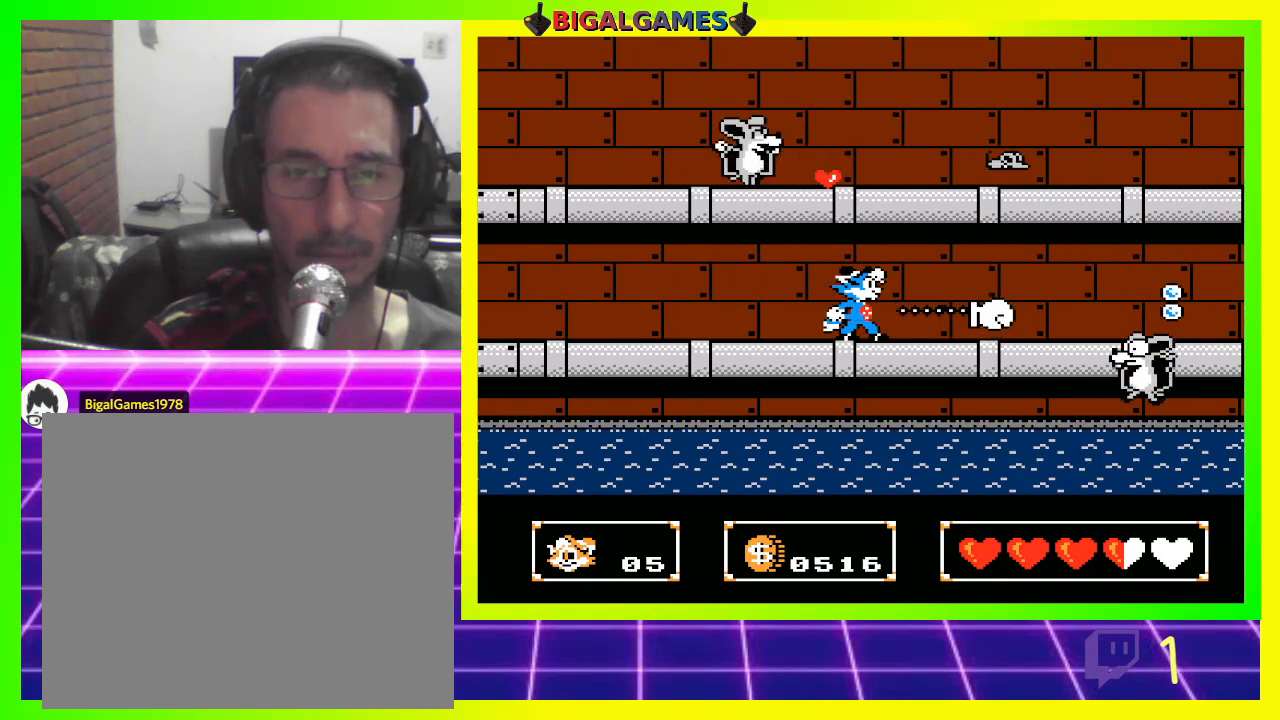
{"buttons": [], "left_stick": "center", "right_stick": "center", "events": [[433, "DPAD_LEFT", "up"]]}
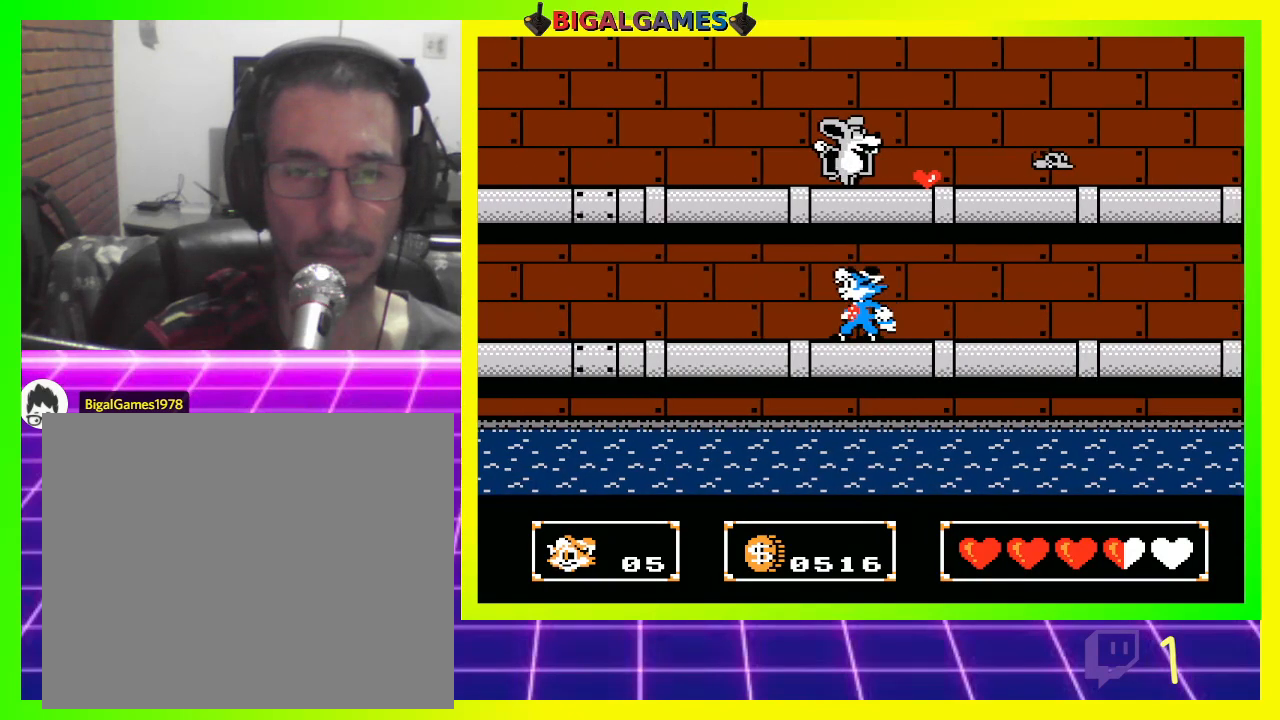
{"buttons": ["CROSS", "DPAD_UP"], "left_stick": "center", "right_stick": "center", "events": [[33, "CROSS", "down"], [33, "DPAD_UP", "down"], [133, "CROSS", "up"], [200, "CROSS", "down"], [267, "CROSS", "up"], [367, "CROSS", "down"], [400, "CROSS", "up"], [500, "CROSS", "down"]]}
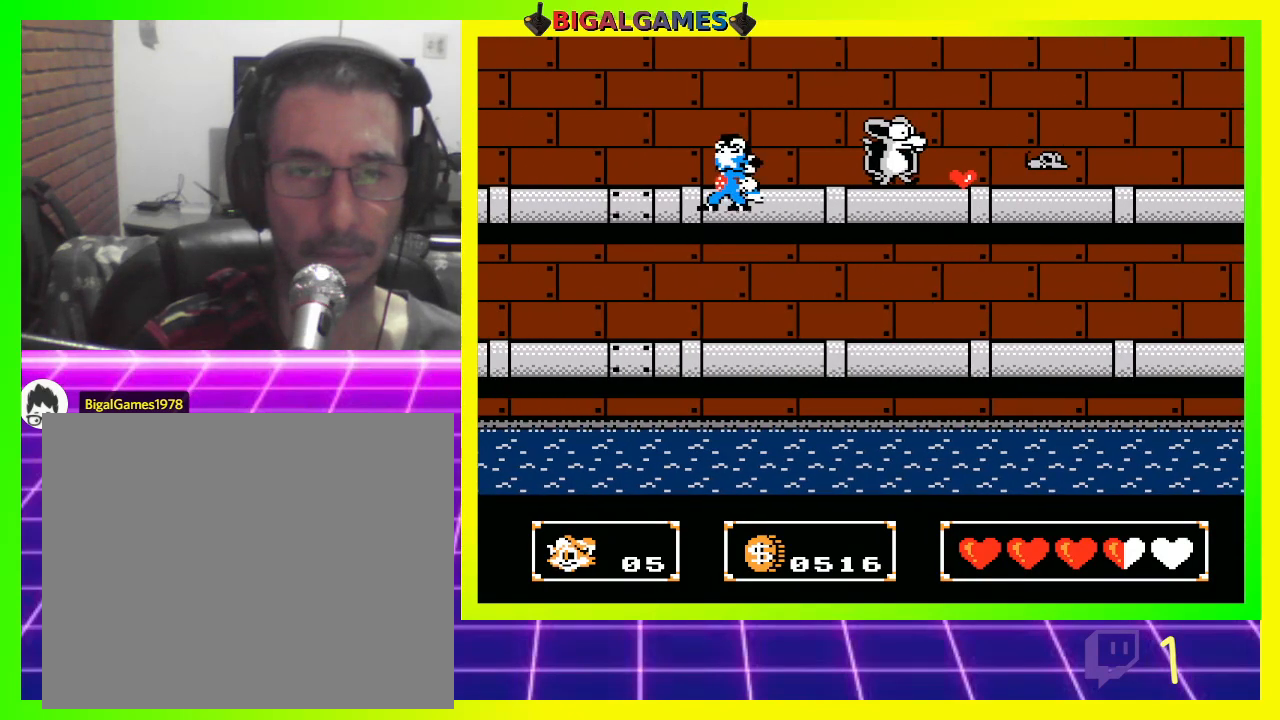
{"buttons": ["DPAD_RIGHT"], "left_stick": "center", "right_stick": "center", "events": [[67, "CROSS", "up"], [167, "CROSS", "down"], [233, "CROSS", "up"], [333, "CROSS", "down"], [367, "CROSS", "up"], [400, "DPAD_UP", "up"], [467, "DPAD_RIGHT", "down"]]}
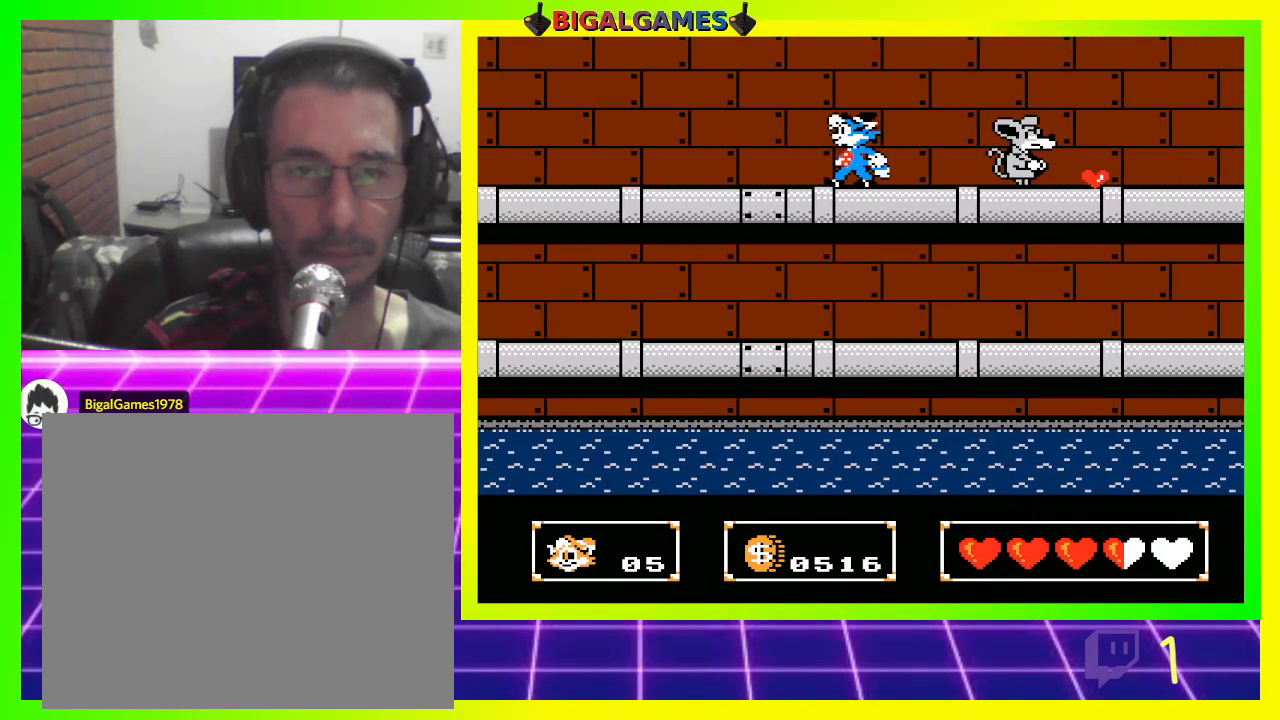
{"buttons": ["DPAD_RIGHT"], "left_stick": "center", "right_stick": "center", "events": [[133, "CROSS", "down"], [167, "CROSS", "up"], [267, "CROSS", "down"], [333, "CROSS", "up"], [400, "CROSS", "down"], [467, "CROSS", "up"]]}
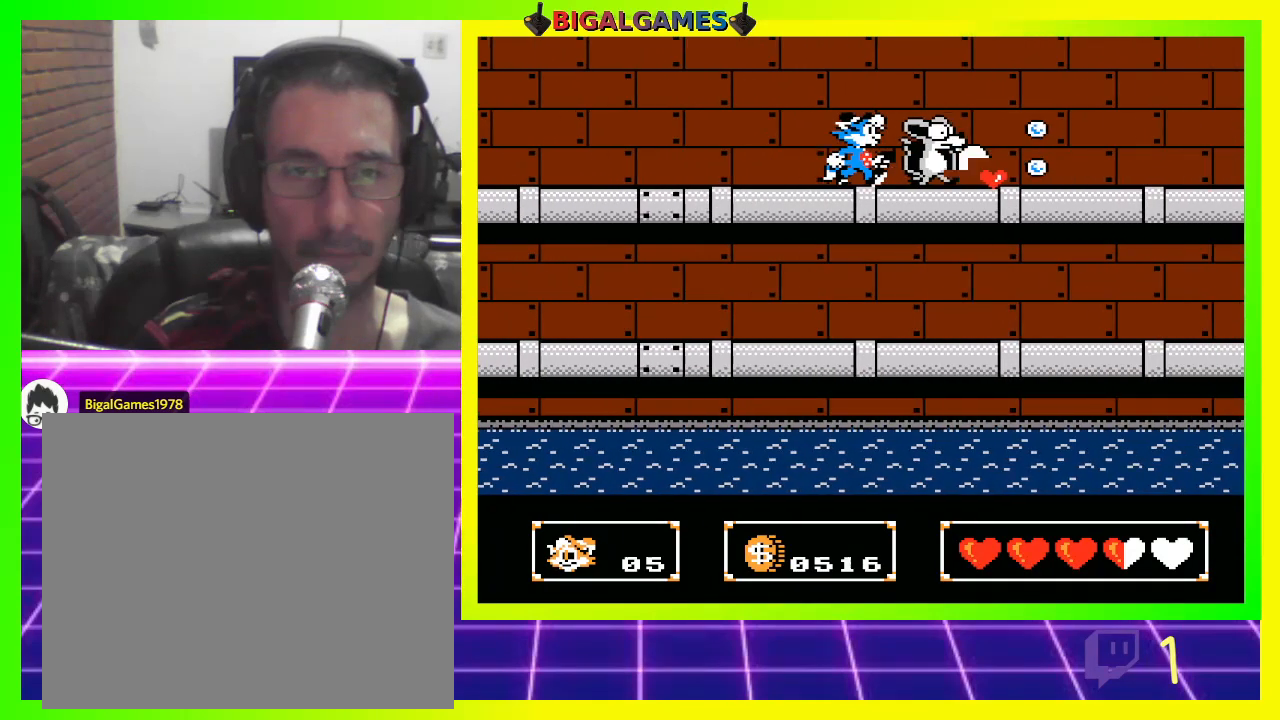
{"buttons": [], "left_stick": "center", "right_stick": "center", "events": [[67, "CROSS", "down"], [133, "CROSS", "up"], [233, "CROSS", "down"], [267, "CROSS", "up"], [367, "CROSS", "down"], [367, "DPAD_RIGHT", "up"], [467, "CROSS", "up"]]}
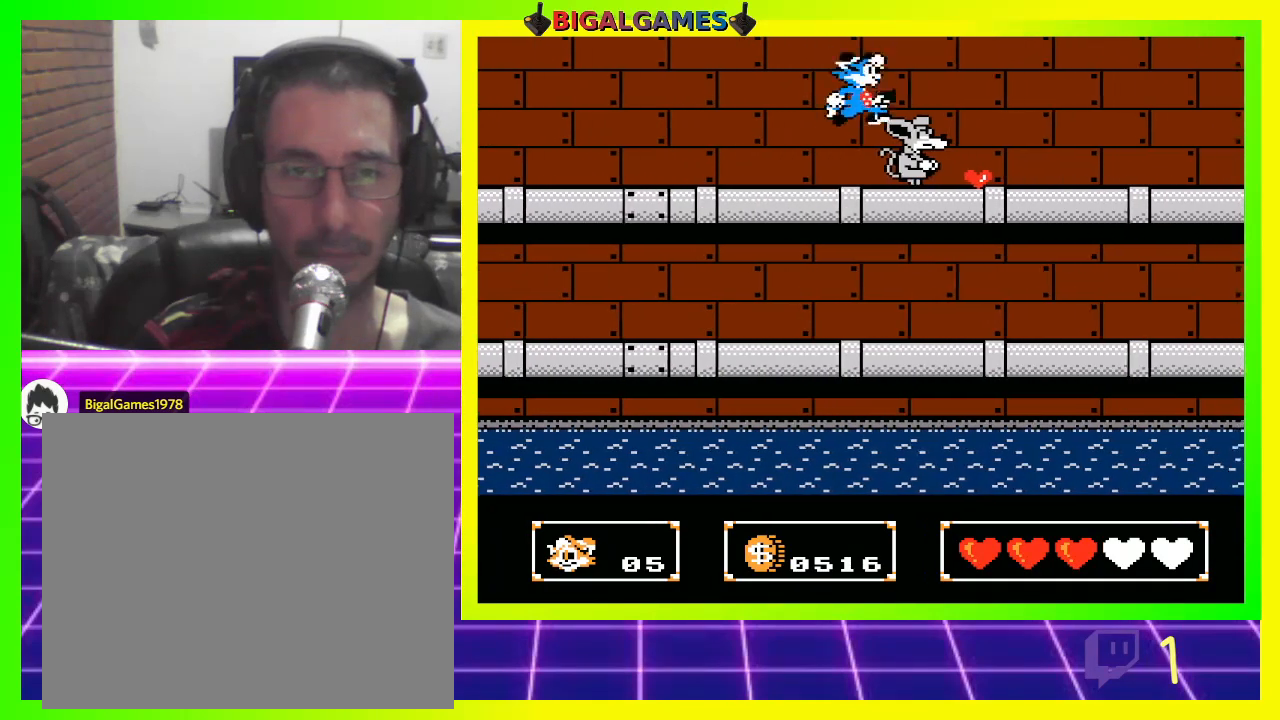
{"buttons": [], "left_stick": "center", "right_stick": "center", "events": [[33, "CROSS", "down"], [100, "CROSS", "up"], [200, "CROSS", "down"], [267, "CROSS", "up"], [367, "CROSS", "down"], [433, "CROSS", "up"]]}
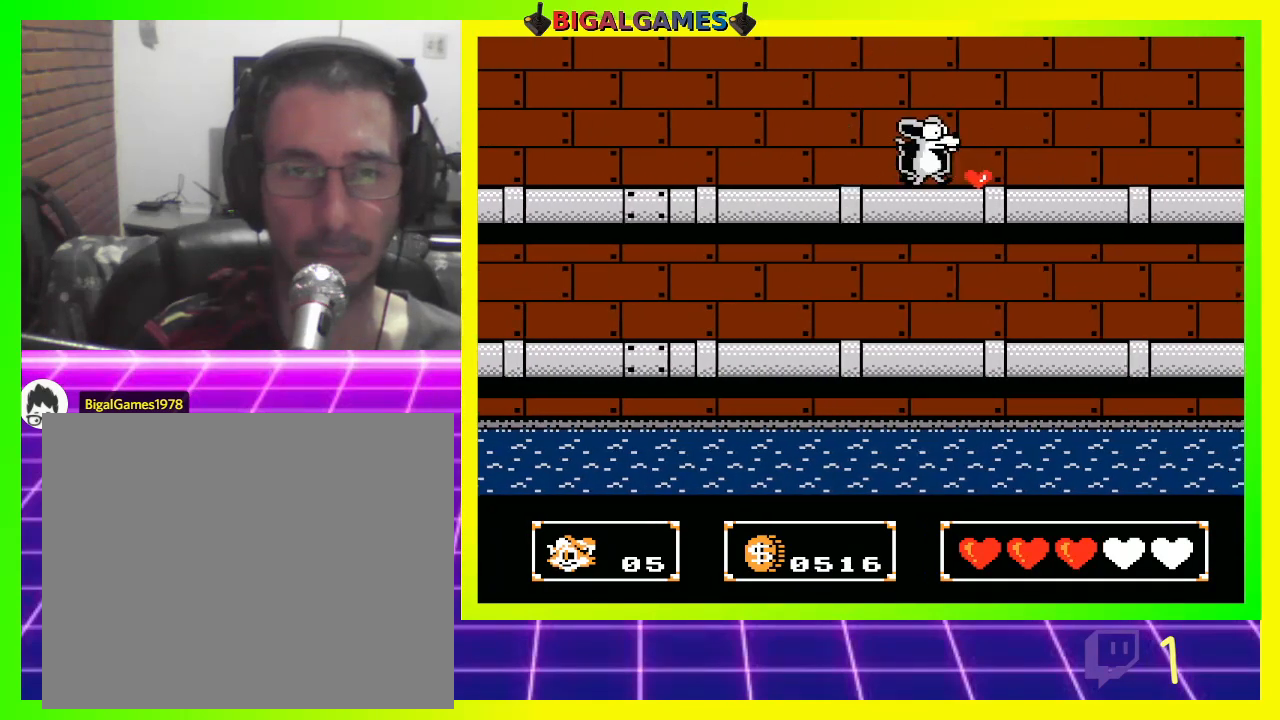
{"buttons": ["CROSS"], "left_stick": "center", "right_stick": "center", "events": [[33, "CROSS", "down"], [67, "CROSS", "up"], [167, "CROSS", "down"], [233, "CROSS", "up"], [333, "CROSS", "down"], [400, "CROSS", "up"], [500, "CROSS", "down"]]}
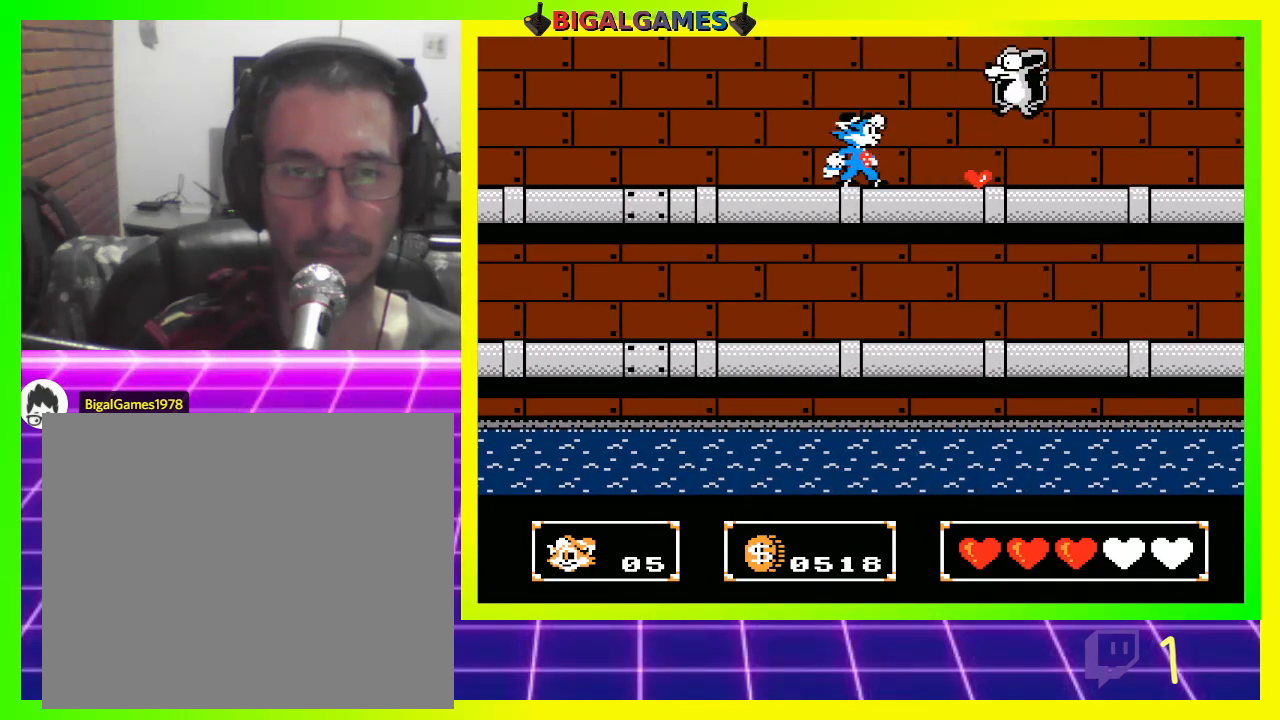
{"buttons": ["DPAD_RIGHT"], "left_stick": "center", "right_stick": "center", "events": [[67, "CROSS", "up"], [133, "CROSS", "down"], [233, "CROSS", "up"], [333, "DPAD_RIGHT", "down"]]}
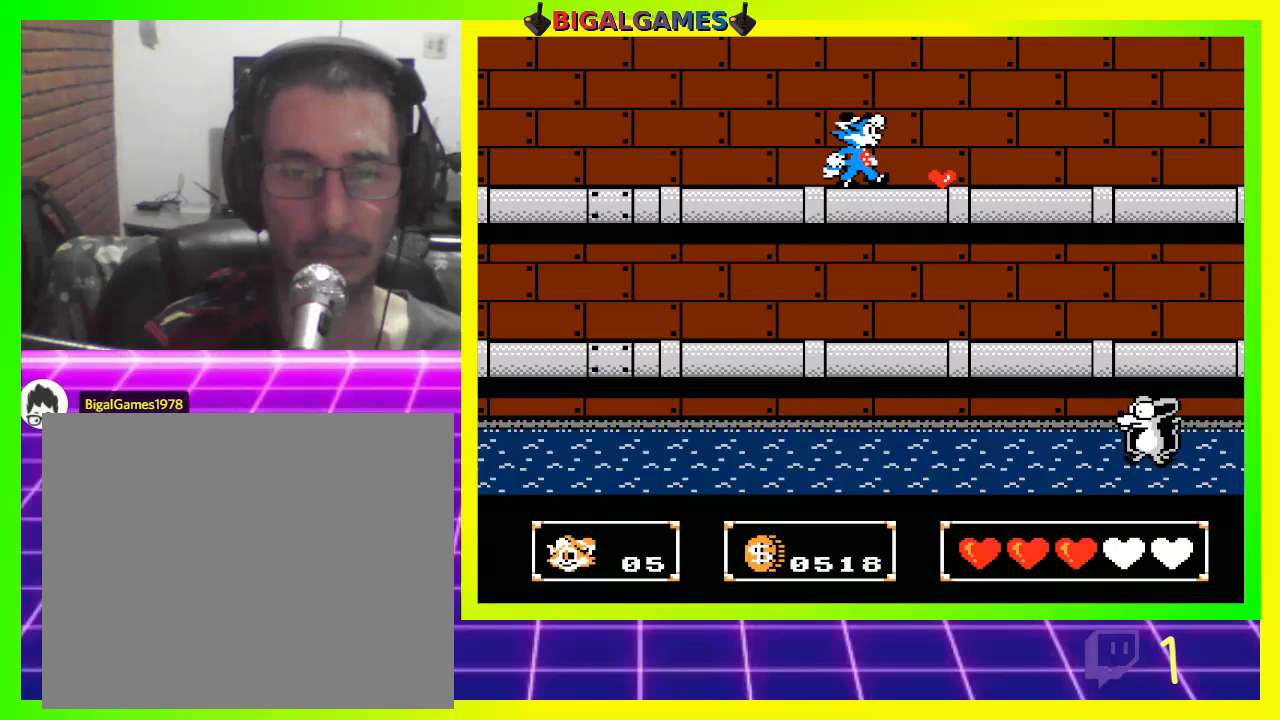
{"buttons": ["DPAD_RIGHT"], "left_stick": "center", "right_stick": "center", "events": []}
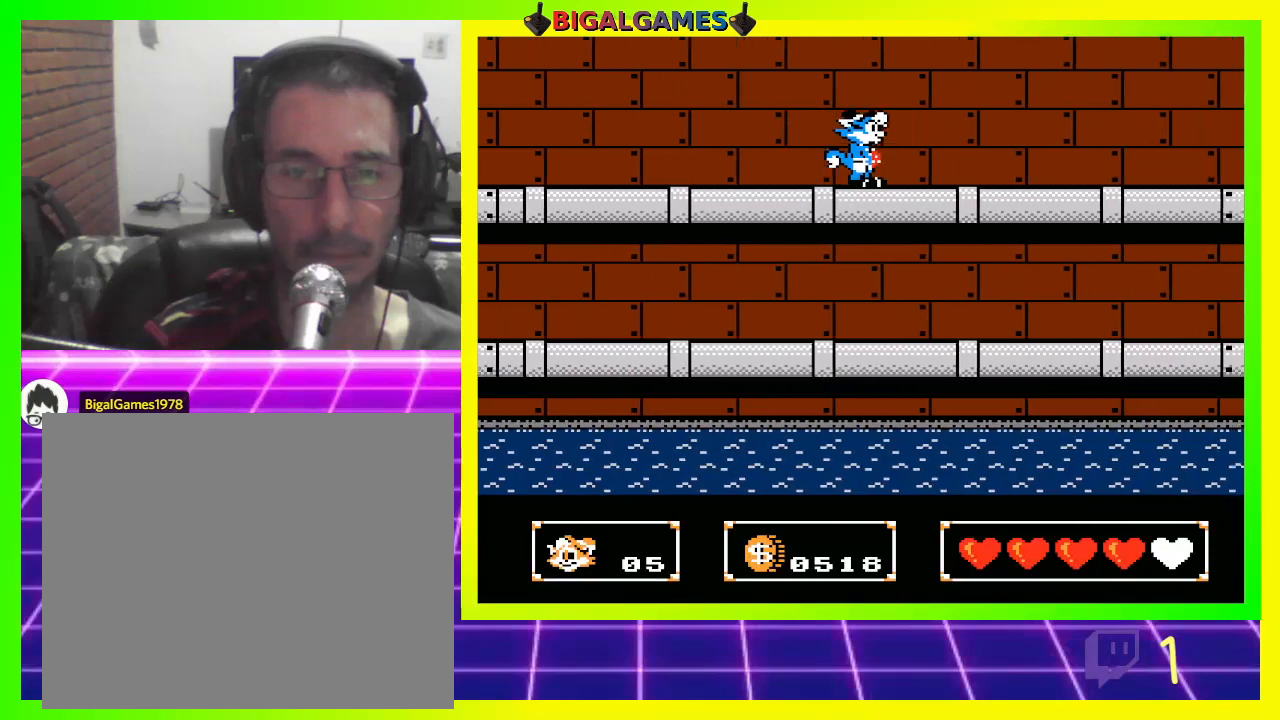
{"buttons": ["DPAD_RIGHT"], "left_stick": "center", "right_stick": "center", "events": []}
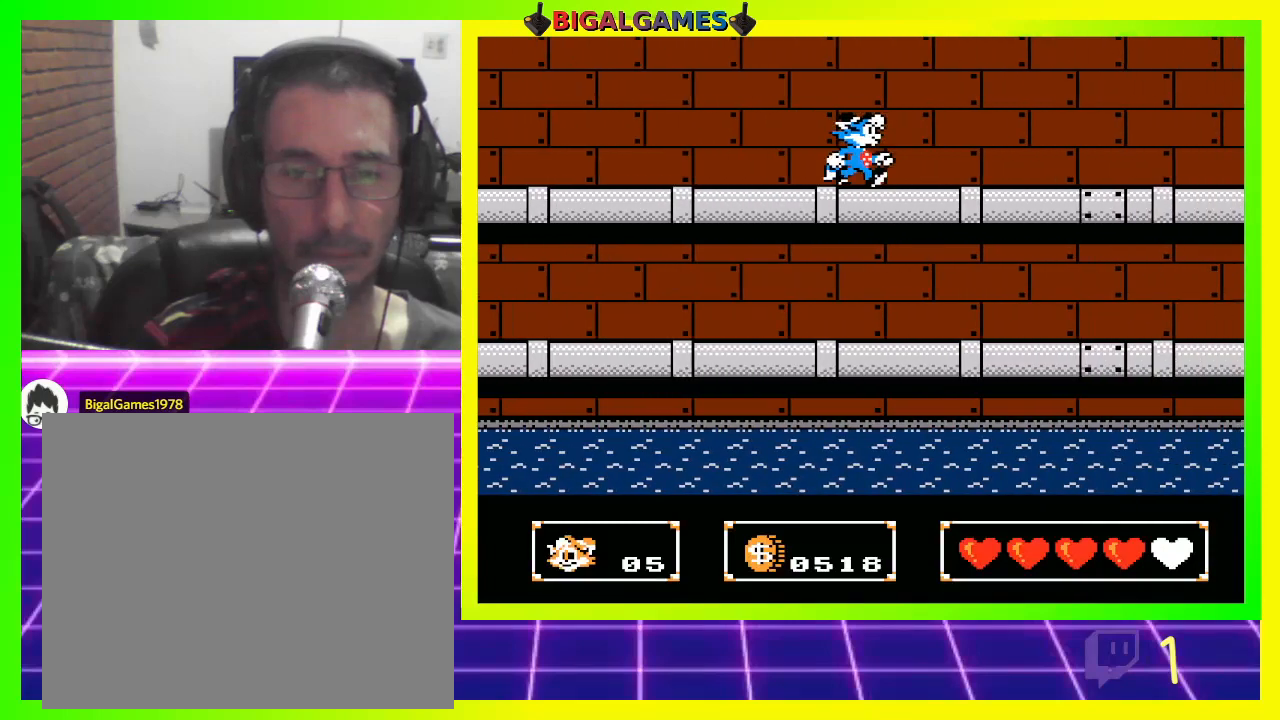
{"buttons": ["DPAD_RIGHT"], "left_stick": "center", "right_stick": "center", "events": [[33, "CROSS", "down"], [133, "CROSS", "up"]]}
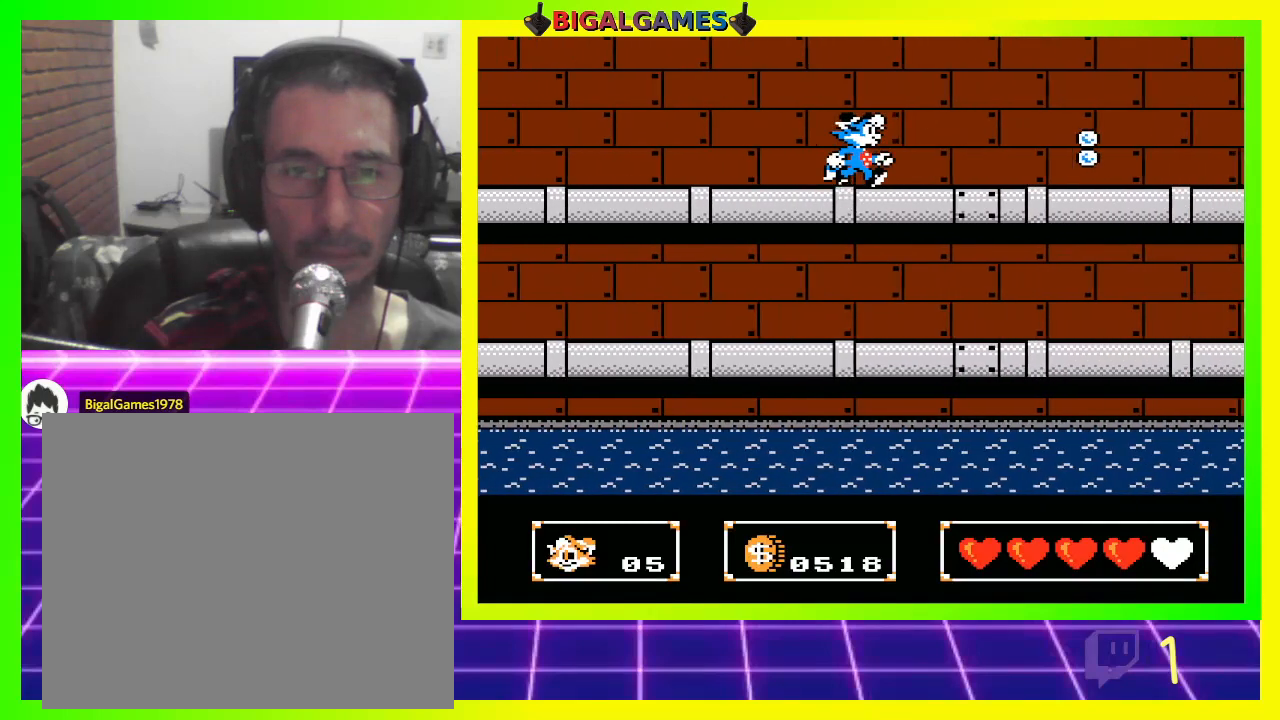
{"buttons": ["DPAD_RIGHT"], "left_stick": "center", "right_stick": "center", "events": [[33, "CROSS", "down"], [100, "CROSS", "up"], [367, "CROSS", "down"], [467, "CROSS", "up"]]}
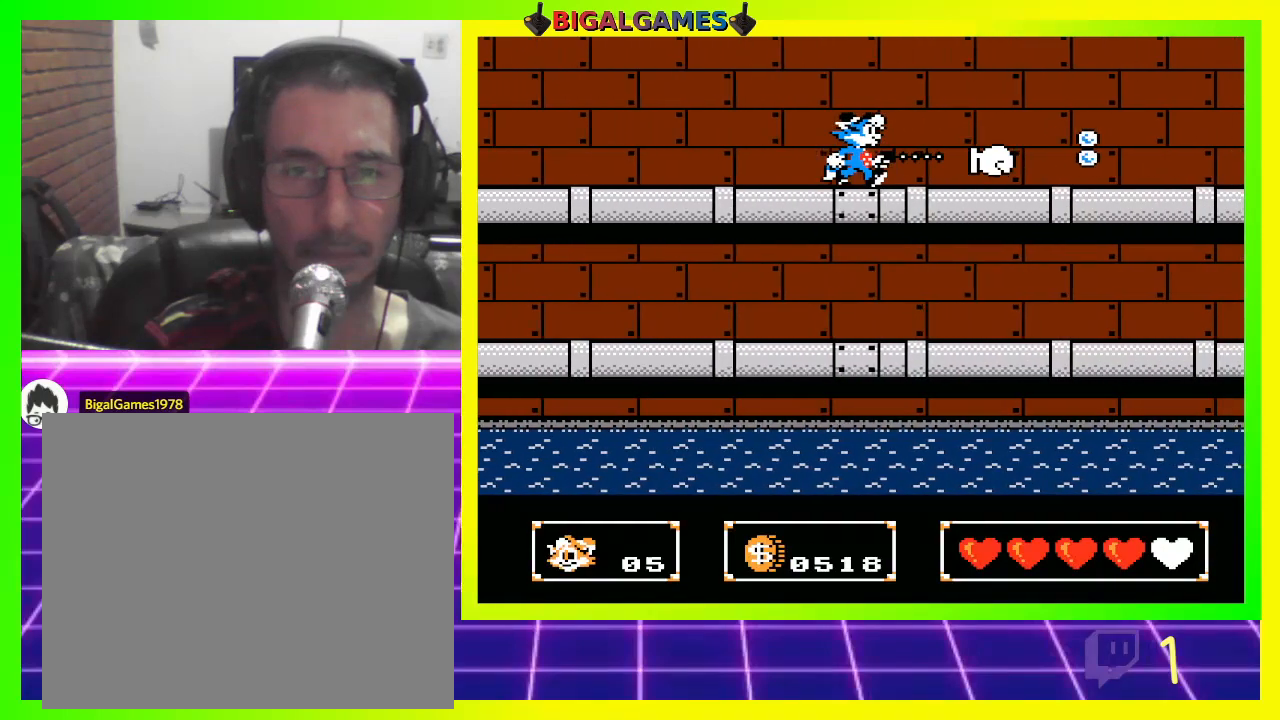
{"buttons": ["DPAD_RIGHT"], "left_stick": "center", "right_stick": "center", "events": [[300, "CROSS", "down"], [367, "CROSS", "up"]]}
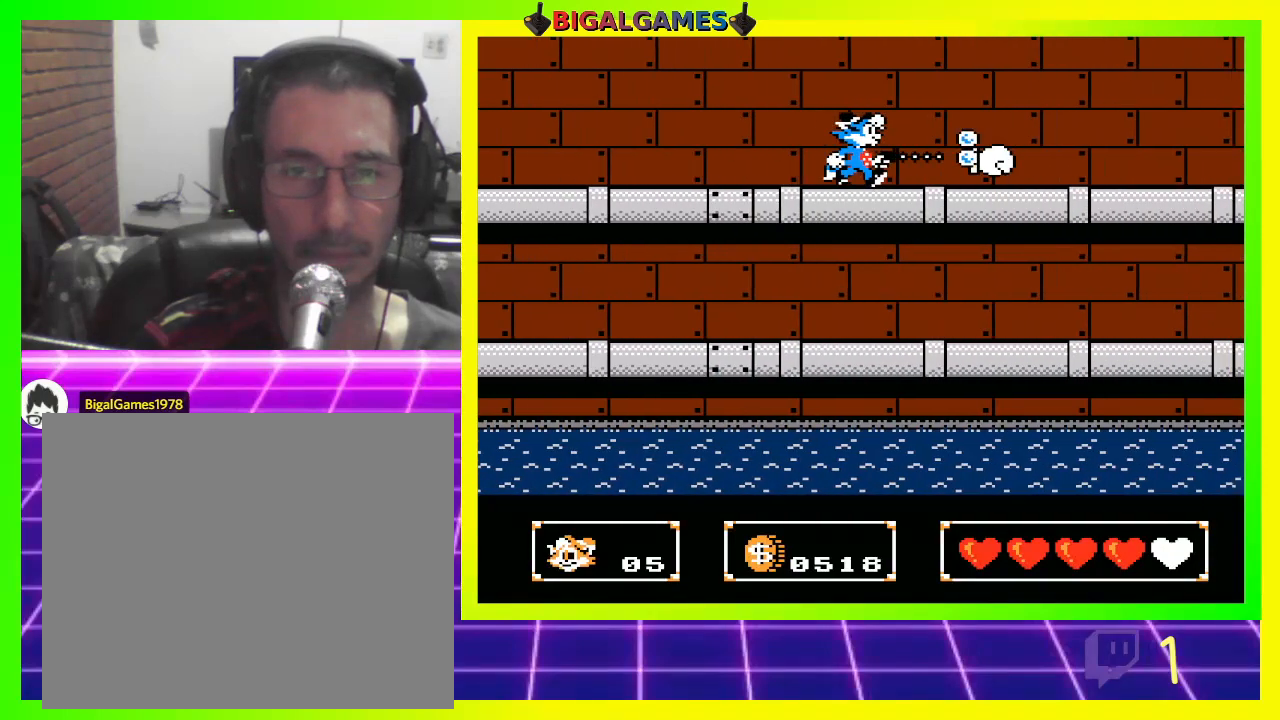
{"buttons": ["DPAD_RIGHT"], "left_stick": "center", "right_stick": "center", "events": [[333, "CROSS", "down"], [400, "CROSS", "up"]]}
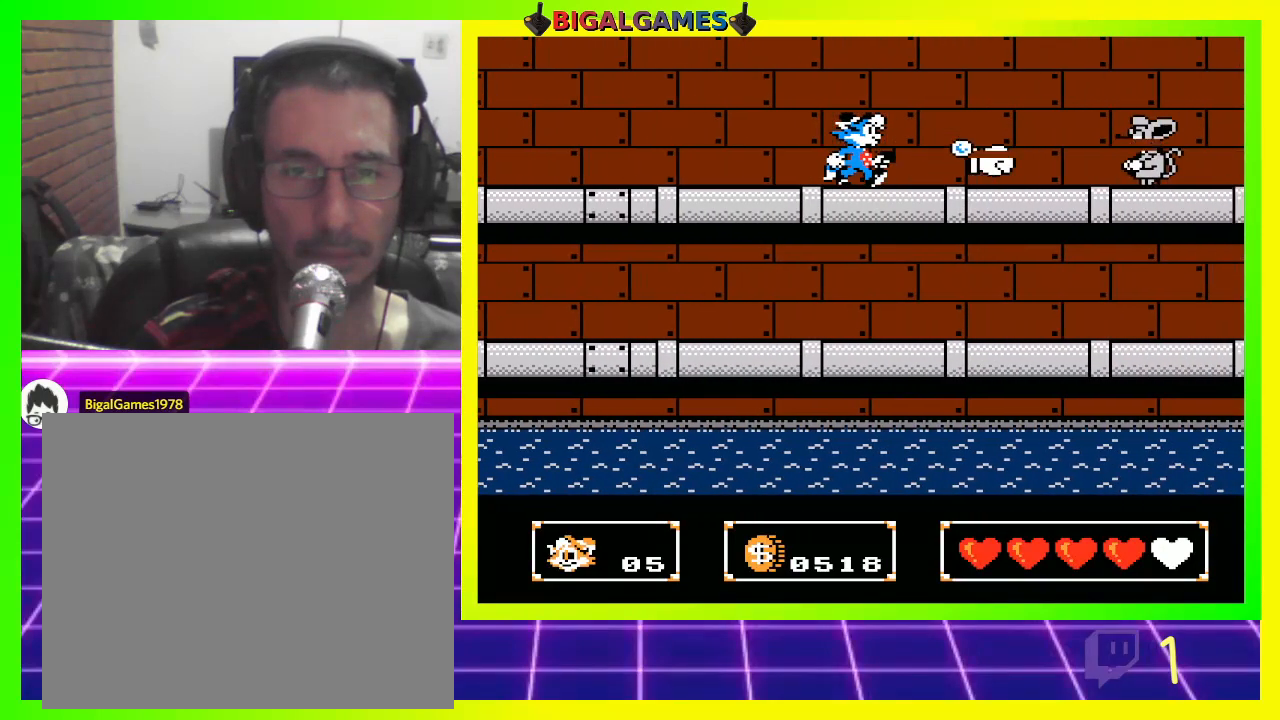
{"buttons": ["CROSS"], "left_stick": "center", "right_stick": "center", "events": [[133, "CROSS", "down"], [200, "DPAD_RIGHT", "up"], [233, "CROSS", "up"], [333, "CROSS", "down"], [367, "CROSS", "up"], [467, "CROSS", "down"]]}
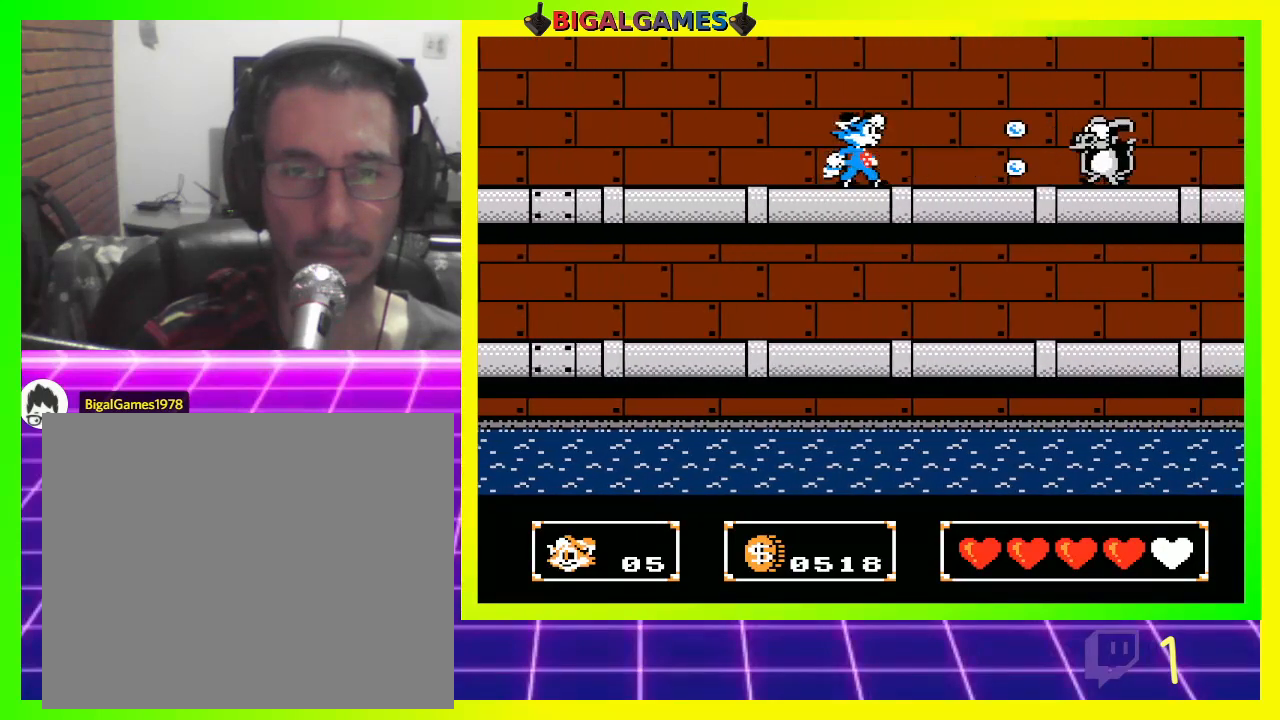
{"buttons": [], "left_stick": "center", "right_stick": "center", "events": [[33, "CROSS", "up"], [133, "CROSS", "down"], [200, "CROSS", "up"], [267, "CROSS", "down"], [333, "CROSS", "up"], [433, "CROSS", "down"], [500, "CROSS", "up"]]}
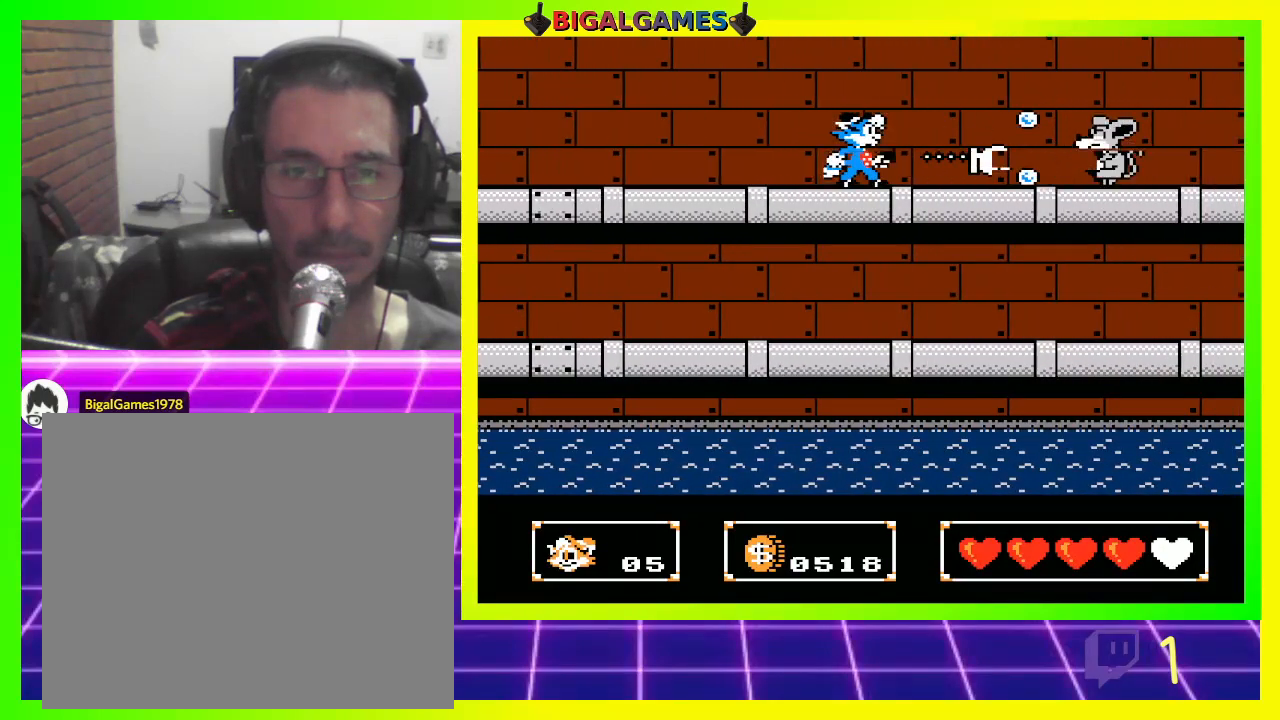
{"buttons": ["DPAD_RIGHT"], "left_stick": "center", "right_stick": "center", "events": [[100, "CROSS", "down"], [167, "CROSS", "up"], [267, "CROSS", "down"], [300, "DPAD_RIGHT", "down"], [333, "CROSS", "up"], [400, "CROSS", "down"], [467, "CROSS", "up"]]}
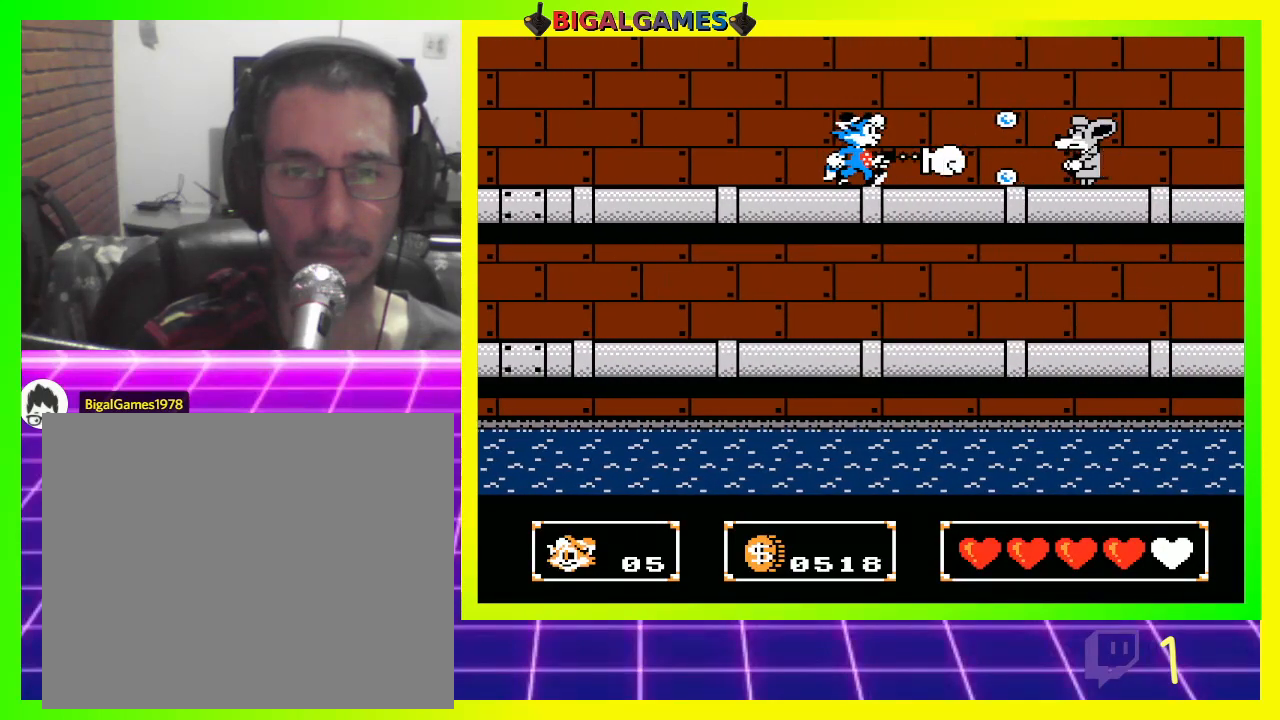
{"buttons": [], "left_stick": "center", "right_stick": "center", "events": [[67, "CROSS", "down"], [133, "CROSS", "up"], [233, "CROSS", "down"], [233, "DPAD_RIGHT", "up"], [267, "CROSS", "up"], [367, "CROSS", "down"], [433, "CROSS", "up"]]}
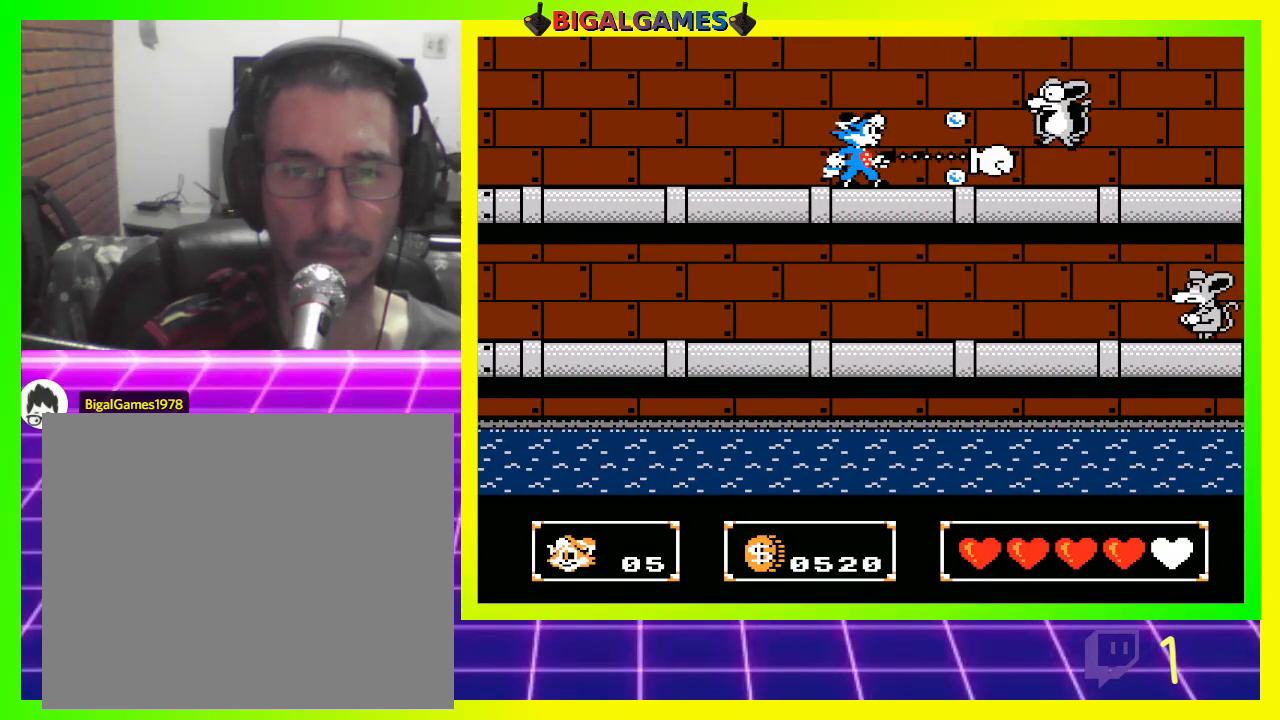
{"buttons": ["CROSS", "DPAD_RIGHT"], "left_stick": "center", "right_stick": "center", "events": [[33, "CROSS", "down"], [67, "CROSS", "up"], [167, "CROSS", "down"], [233, "CROSS", "up"], [333, "CROSS", "down"], [400, "CROSS", "up"], [433, "DPAD_RIGHT", "down"], [500, "CROSS", "down"]]}
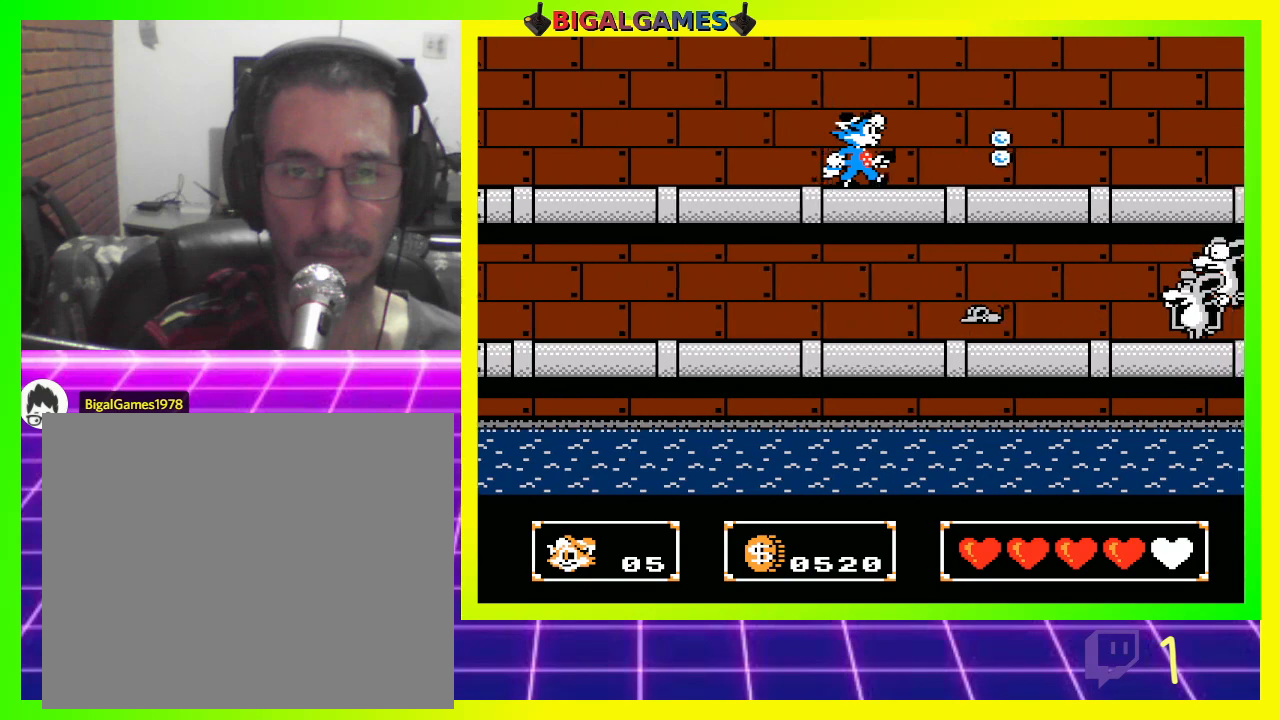
{"buttons": ["CROSS", "DPAD_RIGHT"], "left_stick": "center", "right_stick": "center", "events": [[67, "CROSS", "up"], [167, "CROSS", "down"], [233, "CROSS", "up"], [333, "CROSS", "down"], [400, "CROSS", "up"], [500, "CROSS", "down"]]}
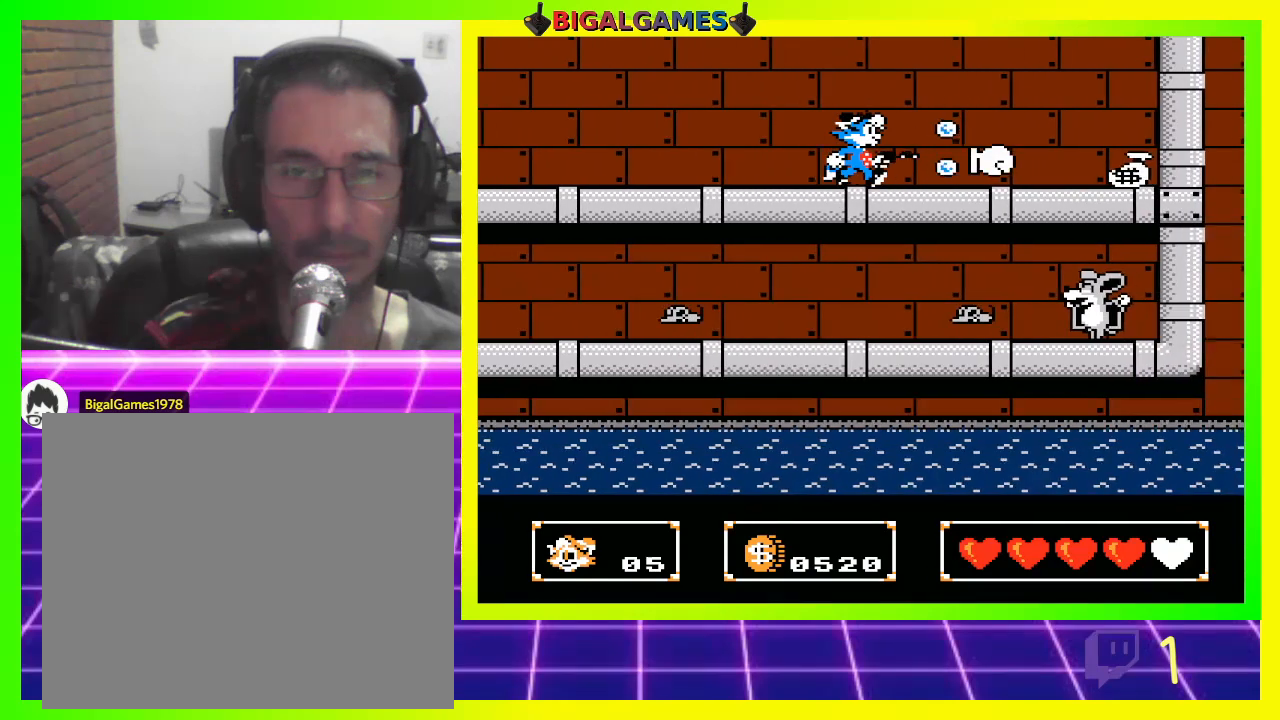
{"buttons": ["CROSS", "DPAD_RIGHT"], "left_stick": "center", "right_stick": "center", "events": [[67, "CROSS", "up"], [167, "CROSS", "down"], [233, "CROSS", "up"], [333, "CROSS", "down"], [400, "CROSS", "up"], [500, "CROSS", "down"]]}
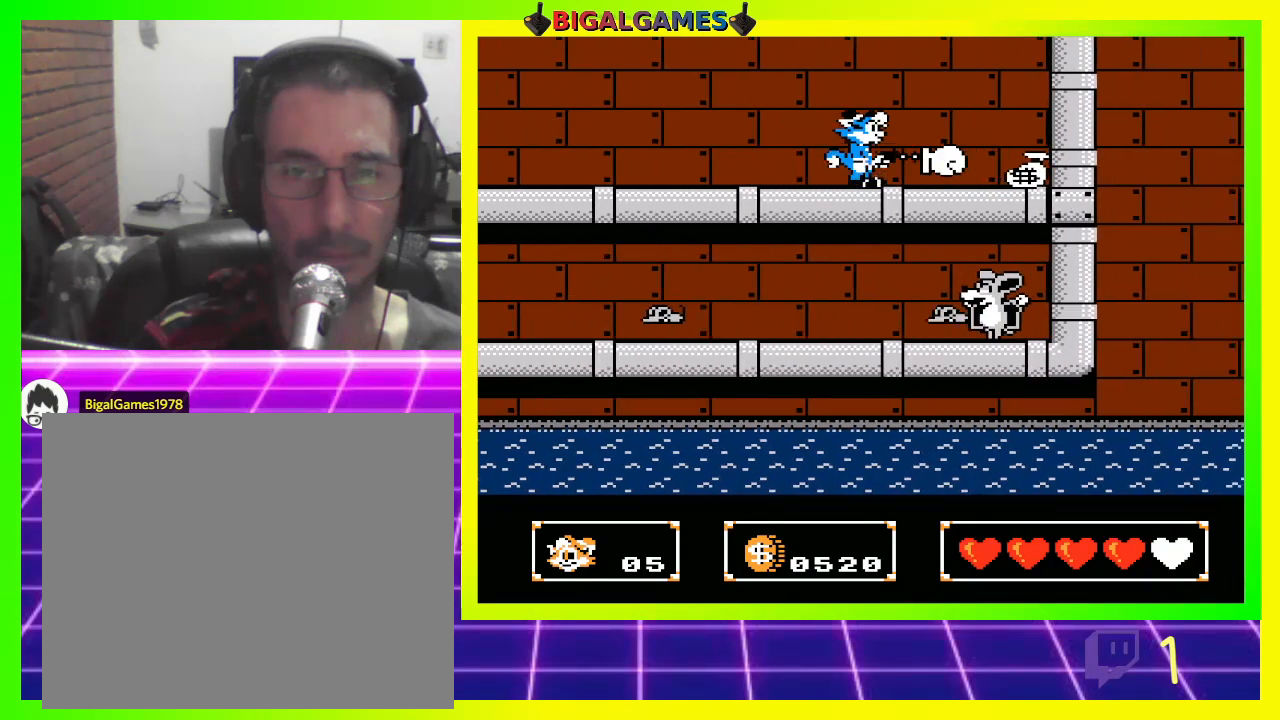
{"buttons": ["CROSS", "DPAD_RIGHT"], "left_stick": "center", "right_stick": "center", "events": [[67, "CROSS", "up"], [167, "CROSS", "down"], [233, "CROSS", "up"], [333, "CROSS", "down"], [433, "CROSS", "up"], [500, "CROSS", "down"]]}
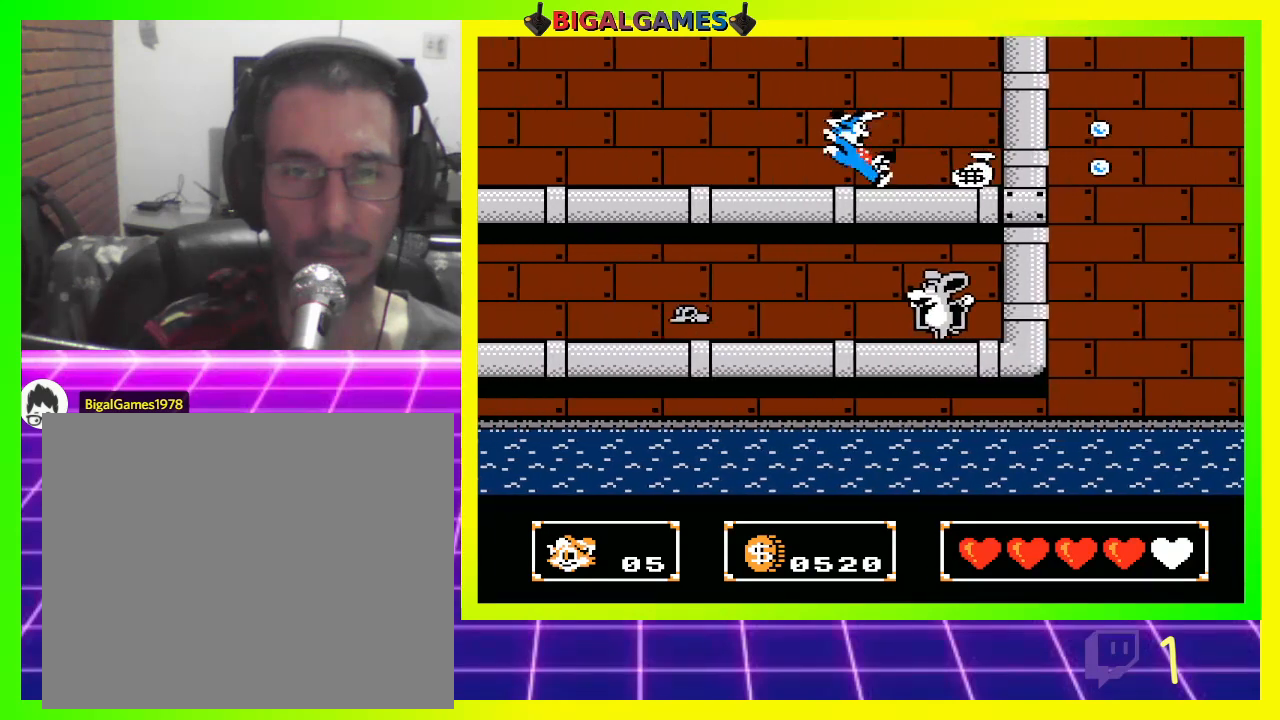
{"buttons": ["DPAD_RIGHT"], "left_stick": "center", "right_stick": "center", "events": [[133, "CROSS", "up"], [167, "CROSS", "down"], [267, "CROSS", "up"]]}